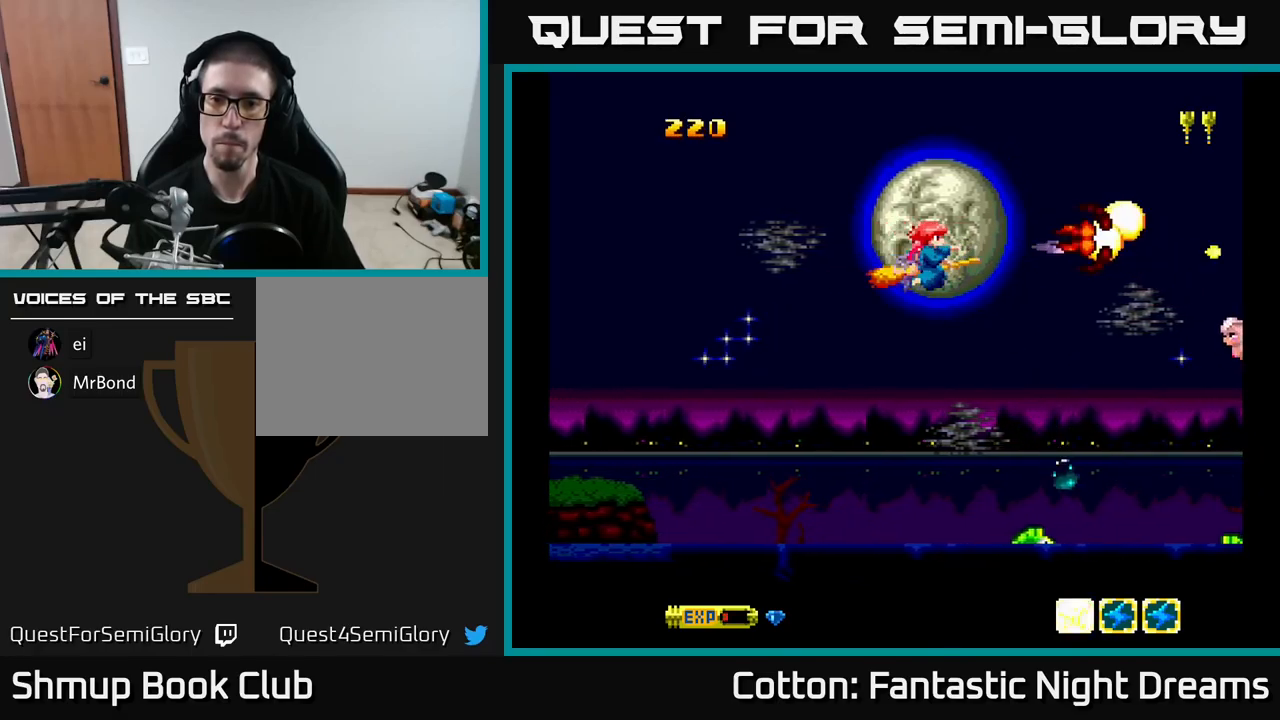
Gameplay with a controller (Xbox layout); each line is a JSON object with the inputs held at the frame after it. "events" lists button and stick changes between this image and that frame as [ms after this image, input, new state], when the widget could be followed in between. Not read: left_stick.
{"buttons": ["B", "Y", "DPAD_LEFT"], "right_stick": "center"}
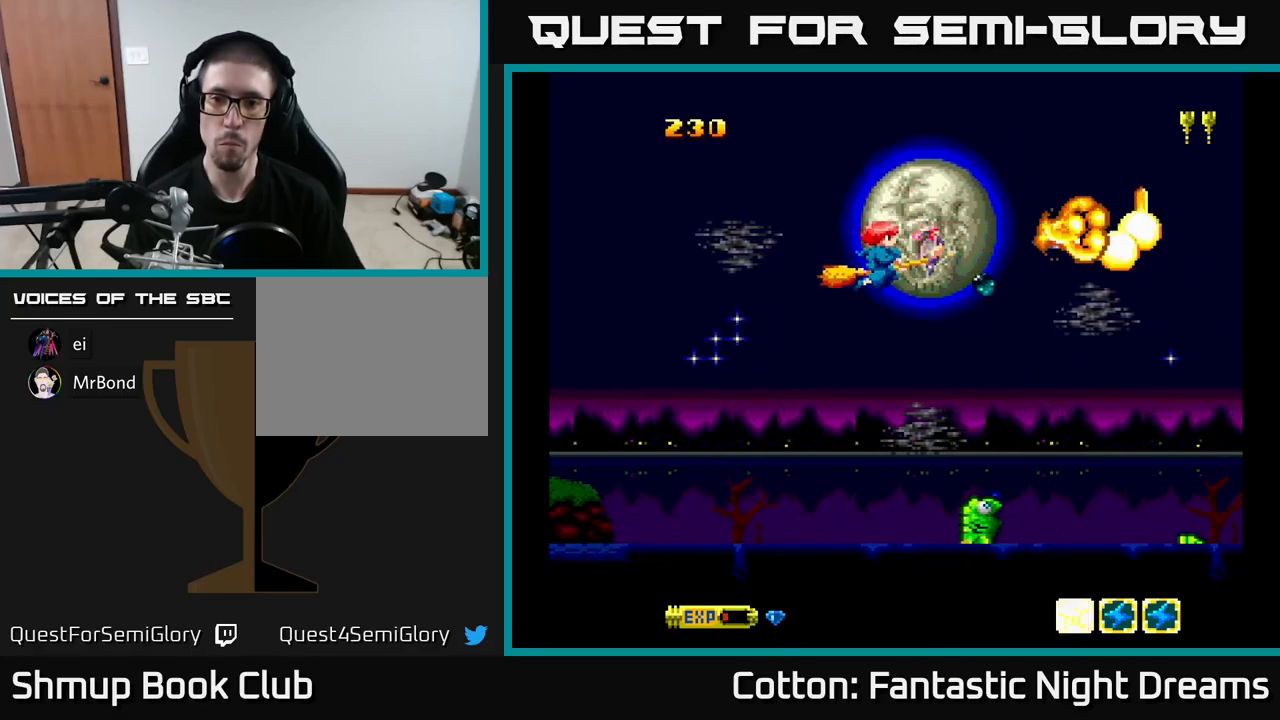
{"buttons": ["B", "Y", "DPAD_DOWN"], "right_stick": "center", "events": [[17, "DPAD_DOWN", "down"], [84, "B", "up"], [84, "DPAD_LEFT", "up"], [334, "DPAD_RIGHT", "down"], [400, "DPAD_RIGHT", "up"], [434, "DPAD_LEFT", "down"], [484, "B", "down"], [500, "DPAD_LEFT", "up"]]}
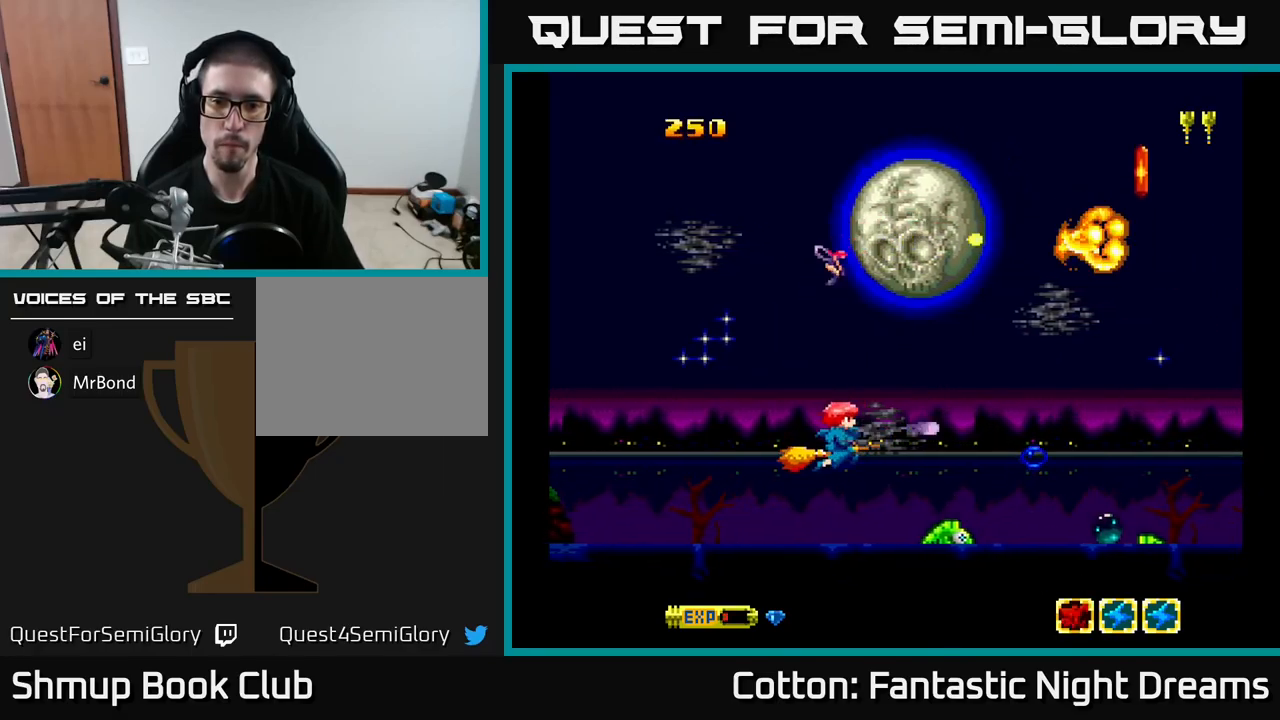
{"buttons": ["B", "Y"], "right_stick": "center", "events": [[17, "DPAD_DOWN", "up"]]}
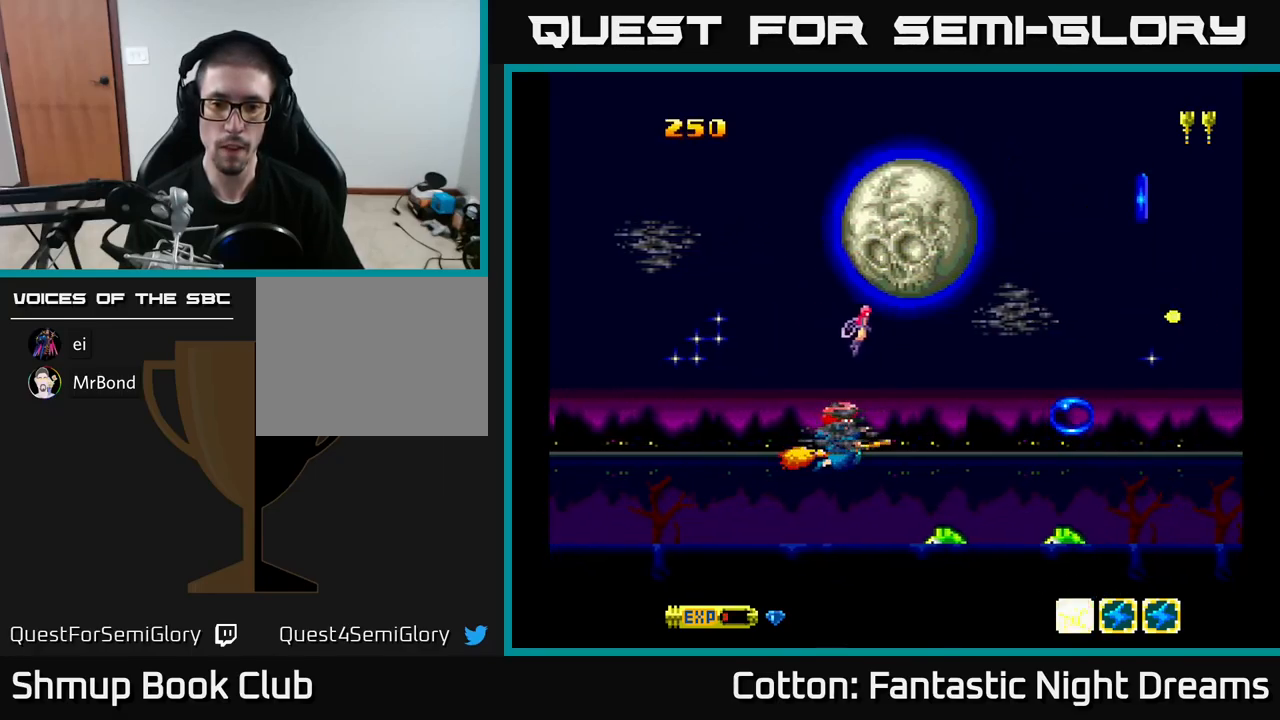
{"buttons": ["B", "Y"], "right_stick": "center", "events": [[400, "DPAD_RIGHT", "down"], [467, "DPAD_RIGHT", "up"]]}
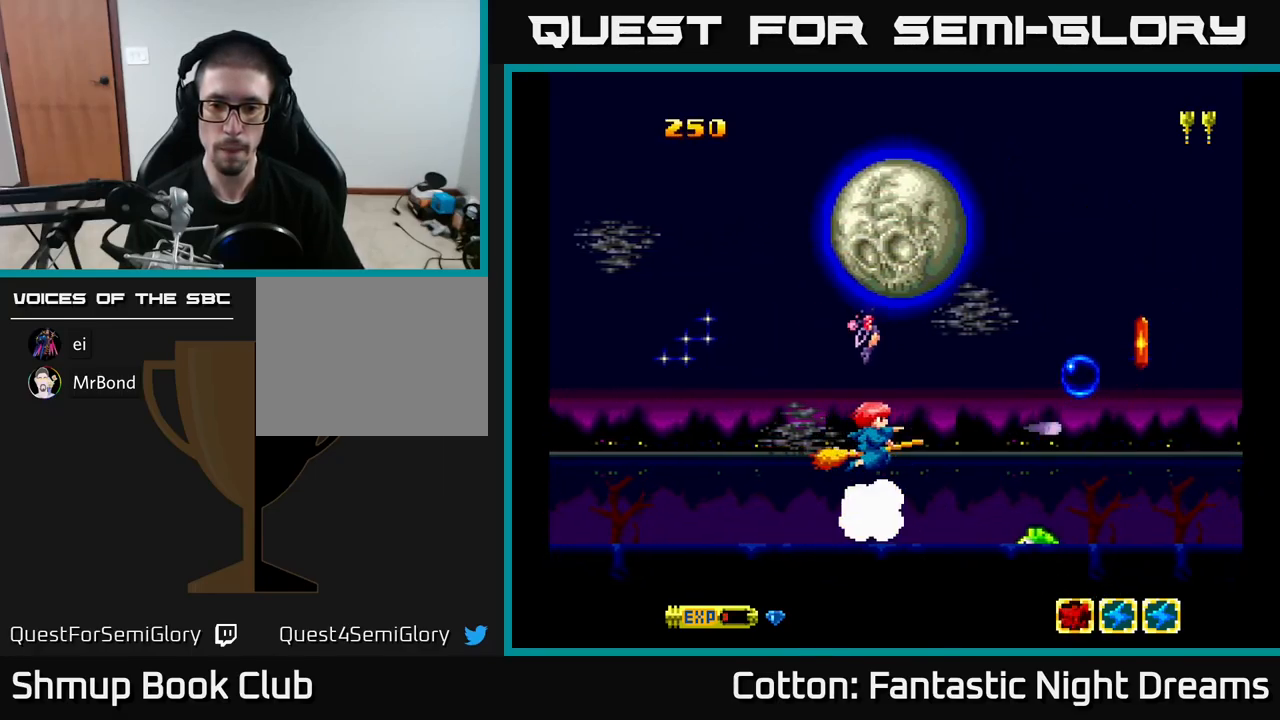
{"buttons": ["B", "Y"], "right_stick": "center", "events": [[100, "DPAD_RIGHT", "down"], [134, "DPAD_DOWN", "down"], [200, "DPAD_DOWN", "up"], [200, "DPAD_RIGHT", "up"]]}
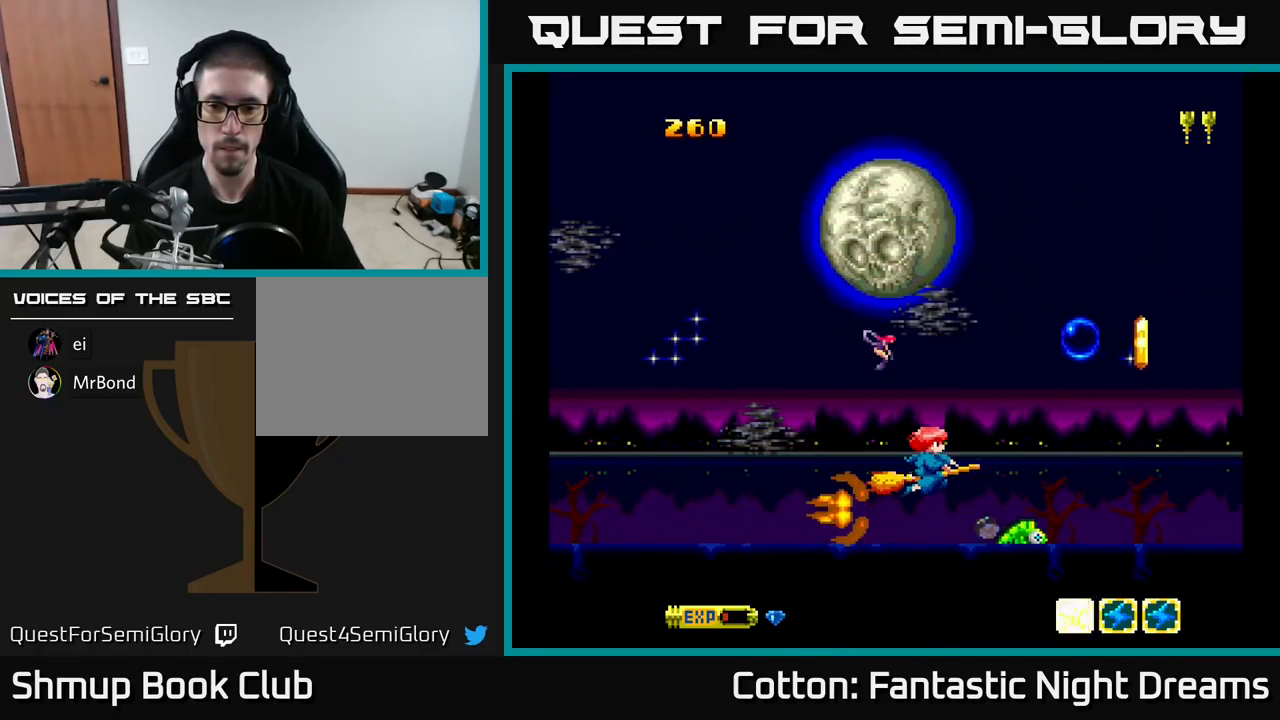
{"buttons": ["B", "Y", "DPAD_LEFT"], "right_stick": "center", "events": [[467, "DPAD_LEFT", "down"]]}
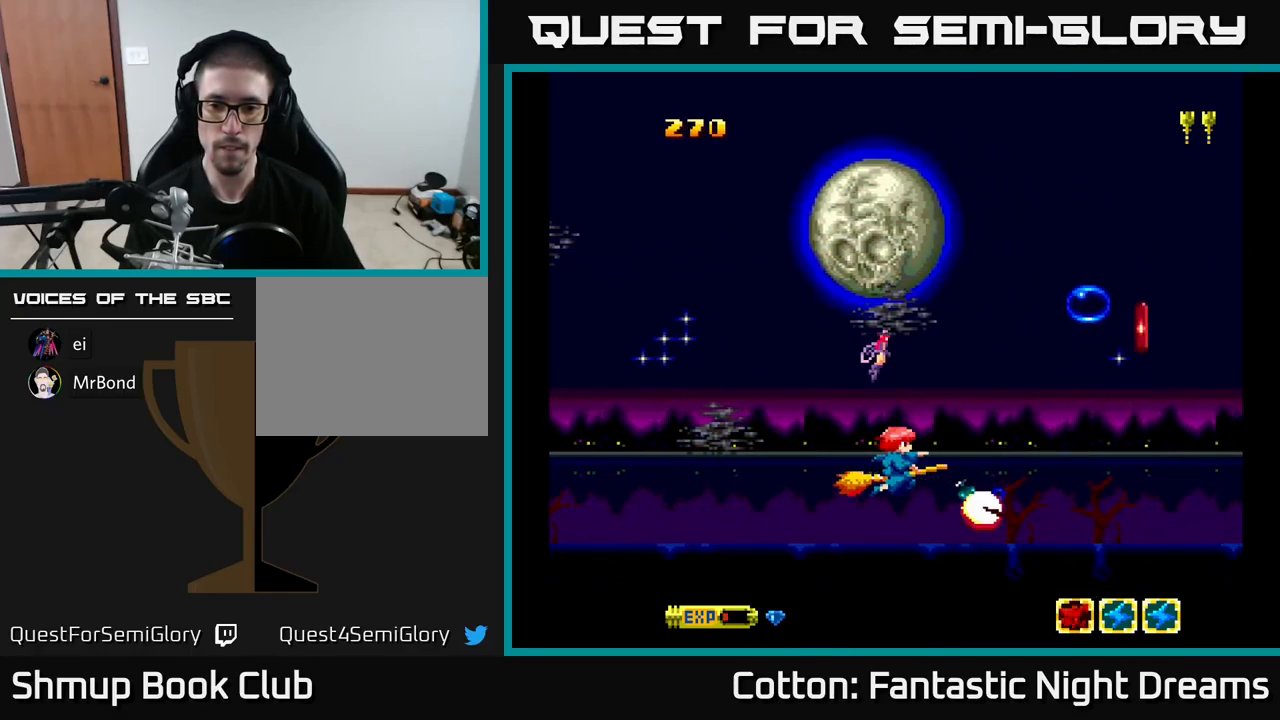
{"buttons": ["DPAD_DOWN", "DPAD_RIGHT"], "right_stick": "center", "events": [[50, "DPAD_LEFT", "up"], [217, "B", "up"], [217, "Y", "up"], [317, "DPAD_UP", "down"], [400, "DPAD_RIGHT", "down"], [400, "DPAD_UP", "up"], [484, "DPAD_DOWN", "down"]]}
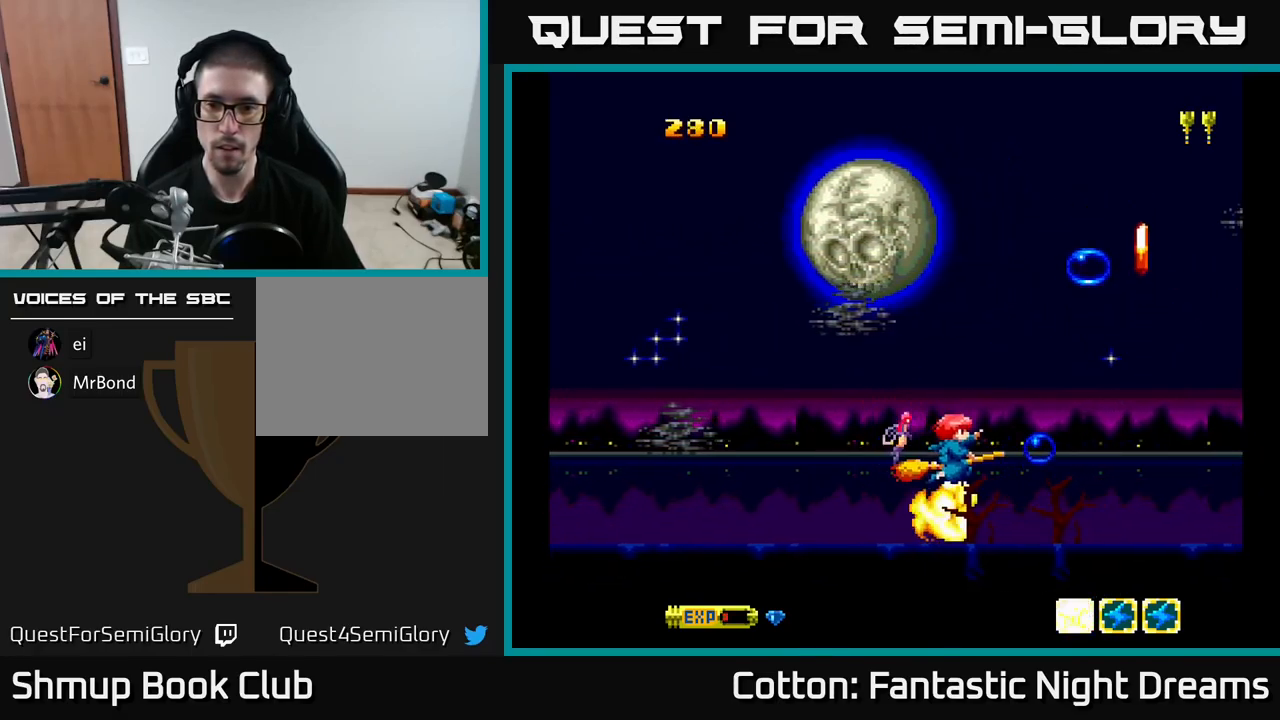
{"buttons": ["DPAD_RIGHT"], "right_stick": "center", "events": [[33, "DPAD_RIGHT", "up"], [66, "DPAD_DOWN", "up"], [316, "DPAD_DOWN", "down"], [383, "DPAD_RIGHT", "down"], [433, "DPAD_DOWN", "up"]]}
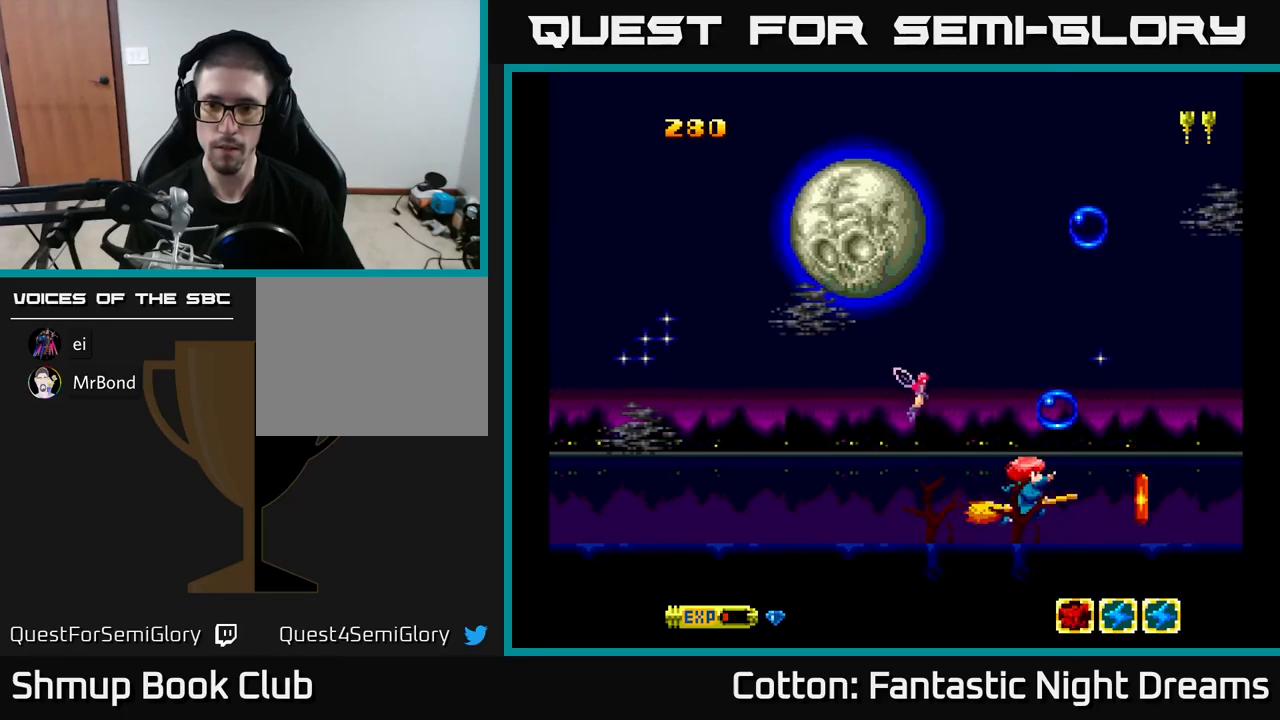
{"buttons": [], "right_stick": "center", "events": [[50, "DPAD_RIGHT", "up"], [134, "DPAD_RIGHT", "down"], [150, "DPAD_UP", "down"], [234, "B", "down"], [234, "DPAD_RIGHT", "up"], [234, "DPAD_UP", "up"], [317, "B", "up"], [384, "DPAD_LEFT", "down"], [484, "DPAD_LEFT", "up"]]}
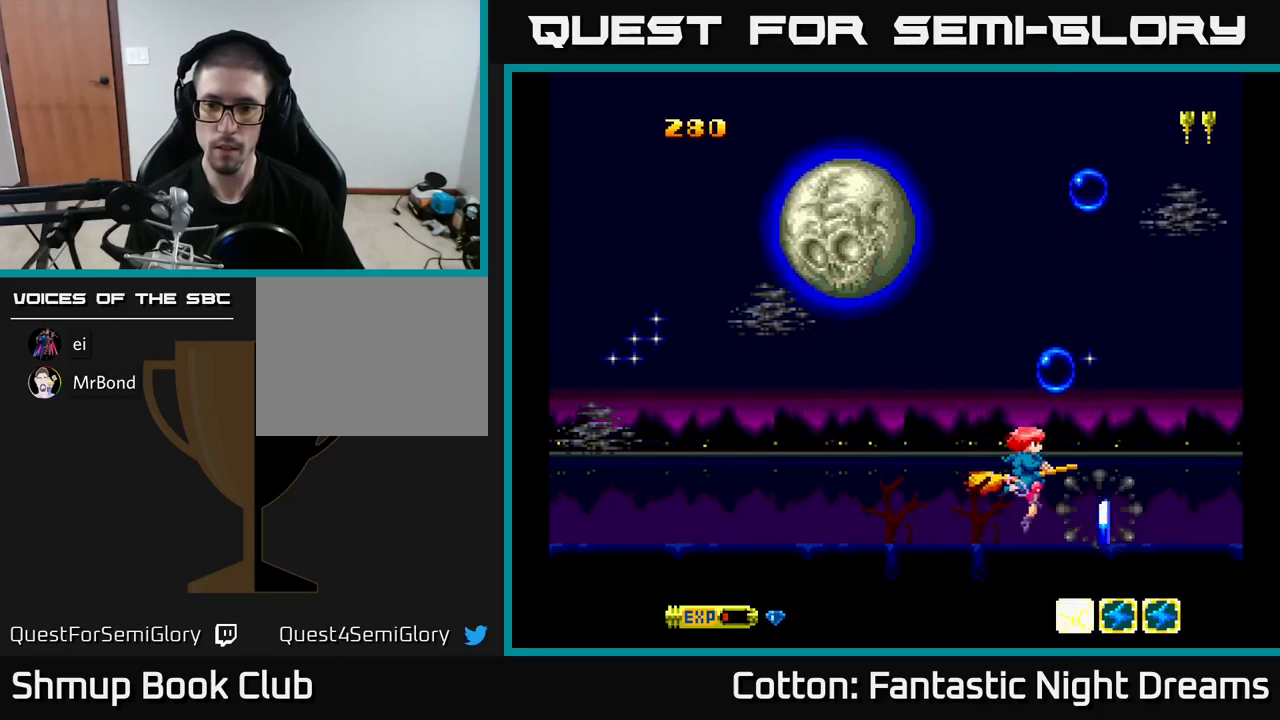
{"buttons": ["DPAD_DOWN", "DPAD_RIGHT"], "right_stick": "center", "events": [[367, "DPAD_DOWN", "down"], [367, "DPAD_RIGHT", "down"], [384, "DPAD_RIGHT", "up"], [467, "DPAD_RIGHT", "down"]]}
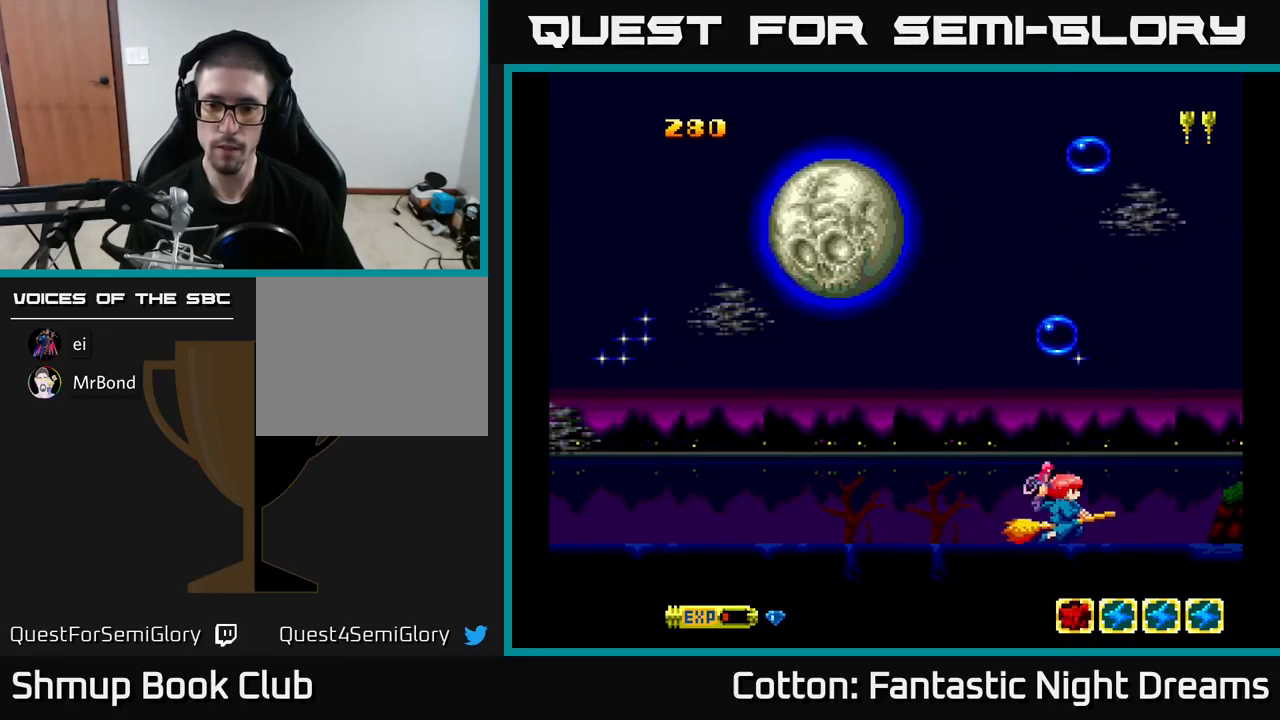
{"buttons": ["Y"], "right_stick": "center", "events": [[17, "DPAD_DOWN", "up"], [17, "DPAD_RIGHT", "up"], [50, "DPAD_LEFT", "down"], [50, "DPAD_UP", "down"], [167, "Y", "down"], [200, "DPAD_LEFT", "up"], [250, "DPAD_UP", "up"]]}
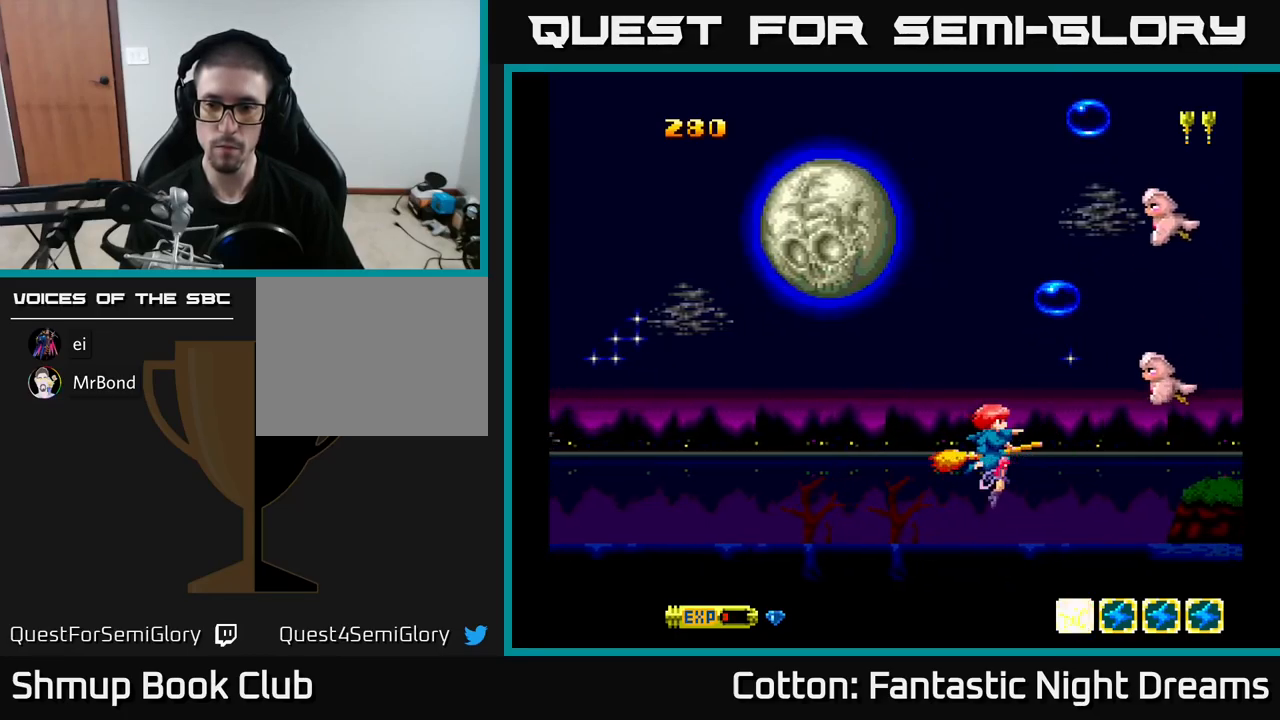
{"buttons": ["Y", "DPAD_UP"], "right_stick": "center", "events": [[100, "DPAD_LEFT", "down"], [150, "DPAD_UP", "down"], [200, "DPAD_LEFT", "up"]]}
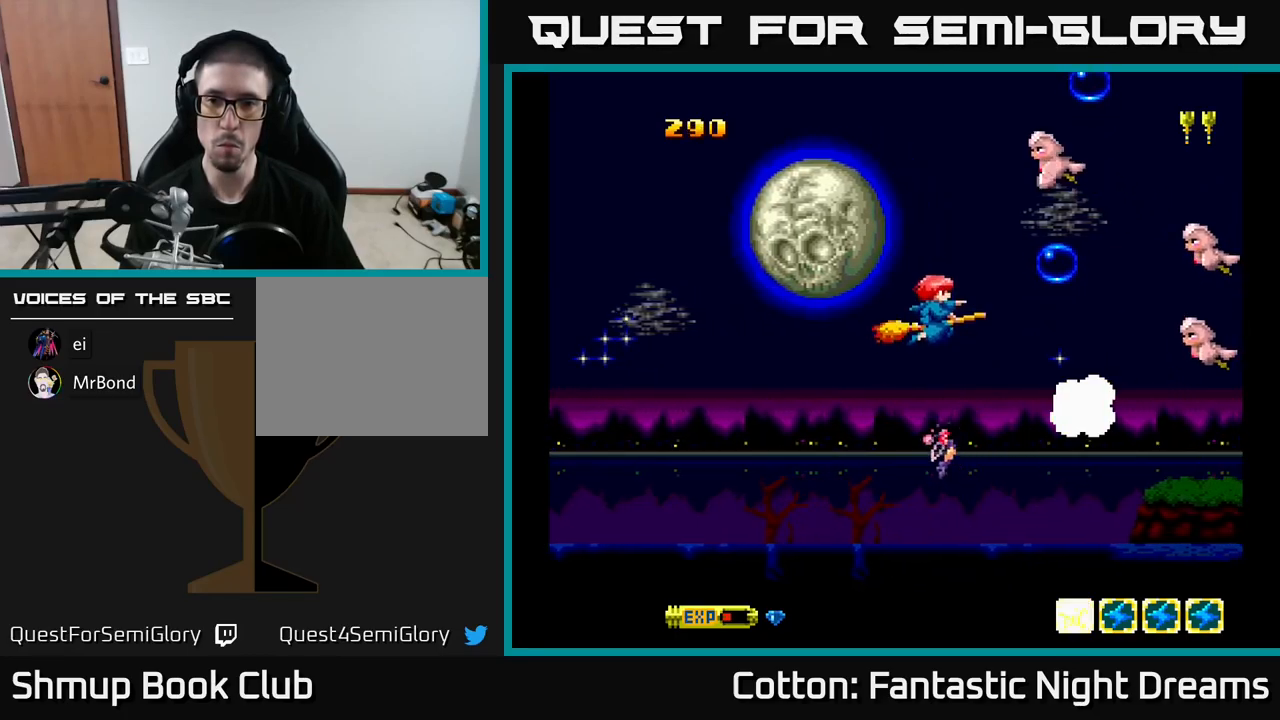
{"buttons": ["B", "Y", "DPAD_DOWN"], "right_stick": "center", "events": [[34, "DPAD_LEFT", "down"], [117, "DPAD_LEFT", "up"], [200, "B", "down"], [350, "DPAD_LEFT", "down"], [400, "DPAD_UP", "up"], [484, "DPAD_DOWN", "down"], [500, "DPAD_LEFT", "up"]]}
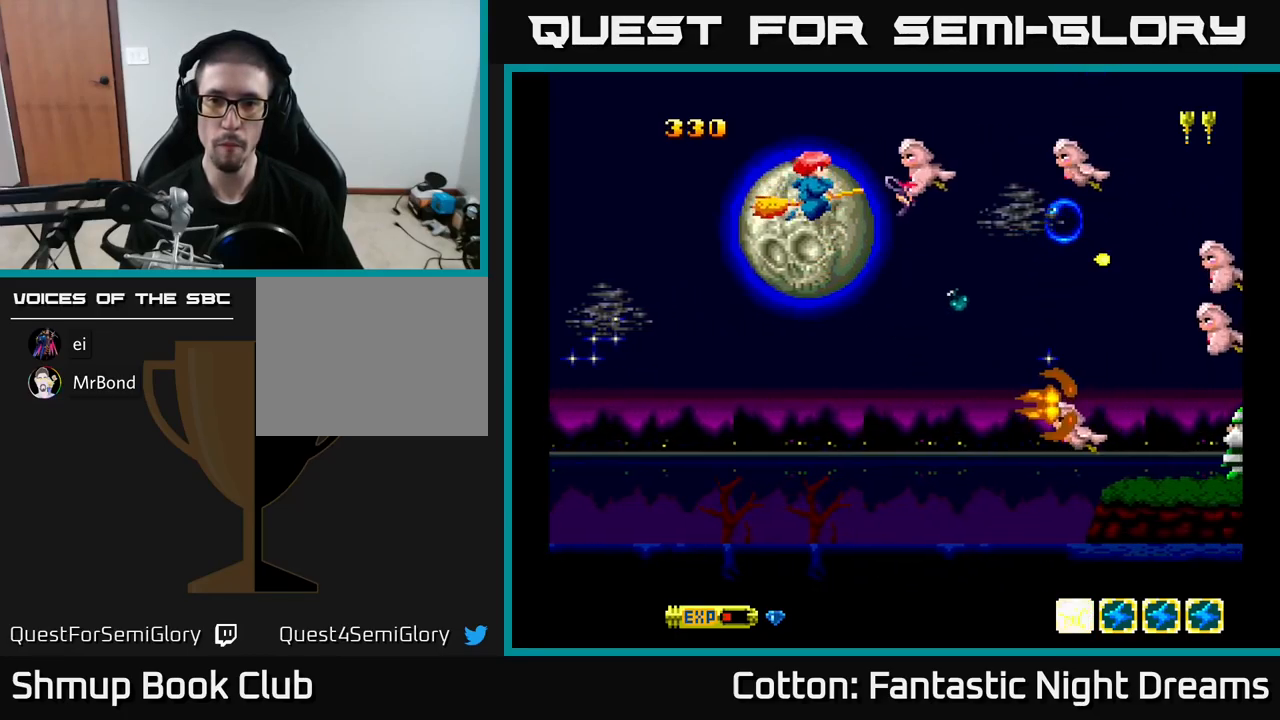
{"buttons": ["B", "Y", "DPAD_UP"], "right_stick": "center", "events": [[217, "DPAD_LEFT", "down"], [250, "DPAD_DOWN", "up"], [367, "DPAD_DOWN", "down"], [367, "DPAD_LEFT", "up"], [400, "DPAD_RIGHT", "down"], [417, "DPAD_DOWN", "up"], [417, "DPAD_RIGHT", "up"], [434, "DPAD_UP", "down"]]}
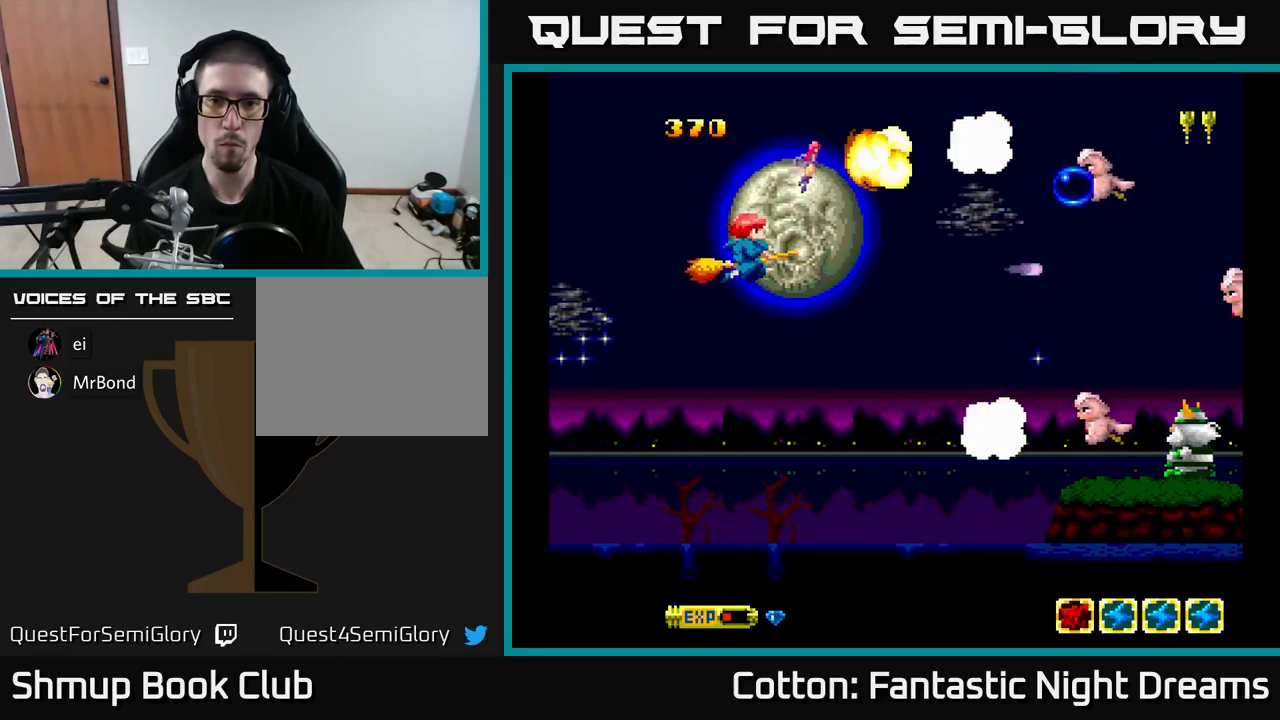
{"buttons": ["B", "Y", "DPAD_DOWN"], "right_stick": "center", "events": [[200, "DPAD_RIGHT", "down"], [284, "DPAD_UP", "up"], [367, "DPAD_DOWN", "down"], [367, "DPAD_RIGHT", "up"]]}
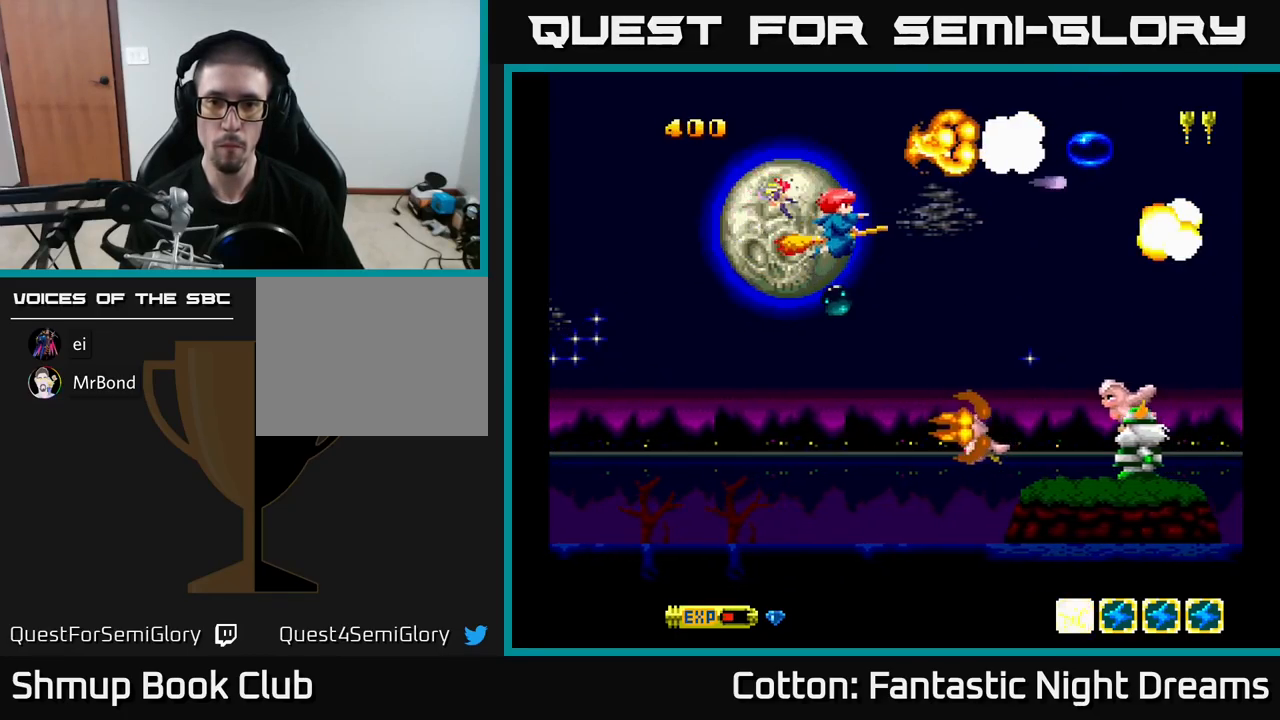
{"buttons": ["B", "Y", "DPAD_LEFT"], "right_stick": "center", "events": [[234, "DPAD_LEFT", "down"], [367, "DPAD_LEFT", "up"], [450, "DPAD_LEFT", "down"], [484, "DPAD_DOWN", "up"]]}
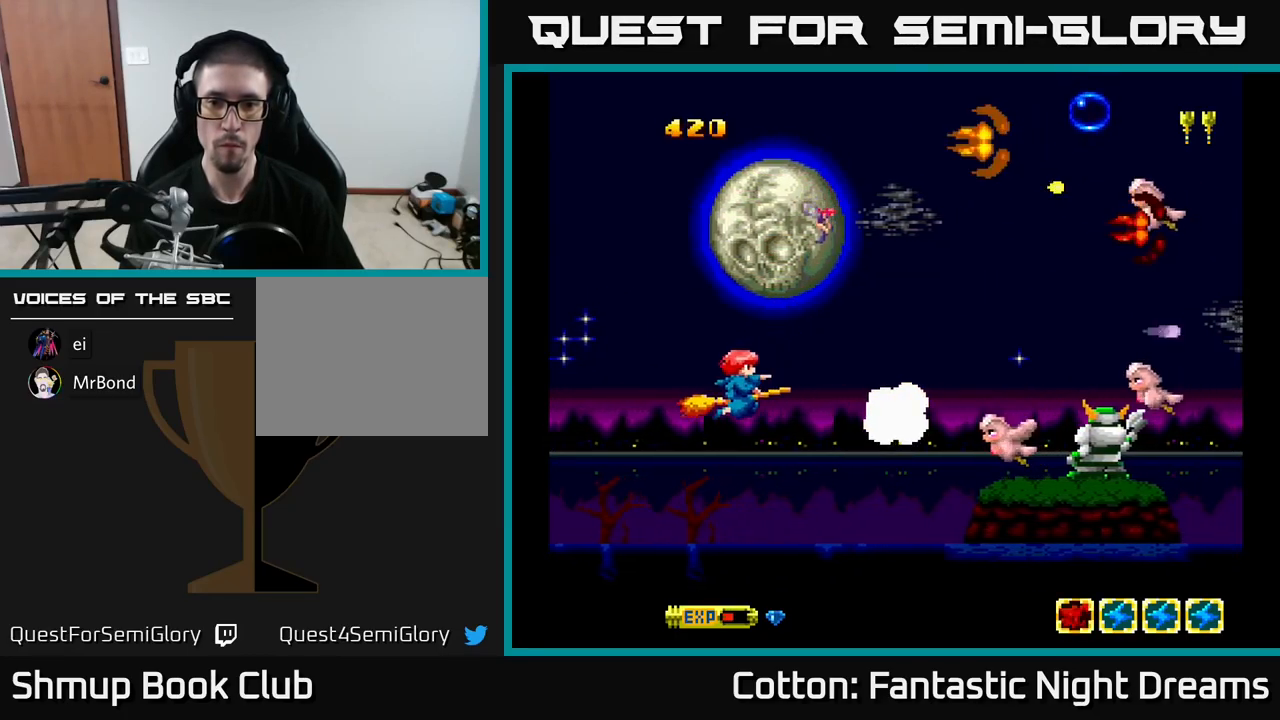
{"buttons": ["B", "Y", "DPAD_UP", "DPAD_LEFT"], "right_stick": "center", "events": [[67, "DPAD_LEFT", "up"], [84, "DPAD_DOWN", "down"], [184, "DPAD_RIGHT", "down"], [267, "DPAD_DOWN", "up"], [317, "DPAD_RIGHT", "up"], [317, "DPAD_UP", "down"], [500, "DPAD_LEFT", "down"]]}
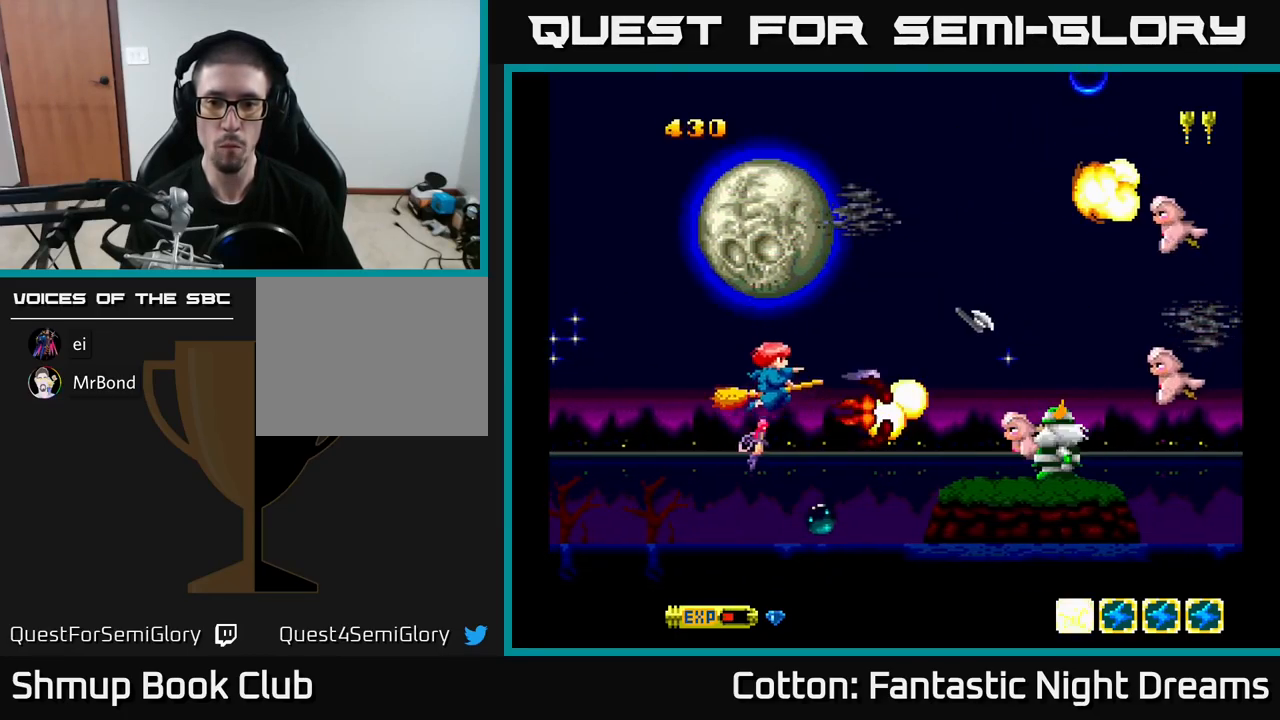
{"buttons": ["B", "Y", "DPAD_LEFT"], "right_stick": "center", "events": [[67, "DPAD_UP", "up"], [134, "DPAD_DOWN", "down"], [217, "DPAD_LEFT", "up"], [367, "DPAD_DOWN", "up"], [384, "DPAD_LEFT", "down"], [401, "DPAD_UP", "down"], [451, "DPAD_UP", "up"]]}
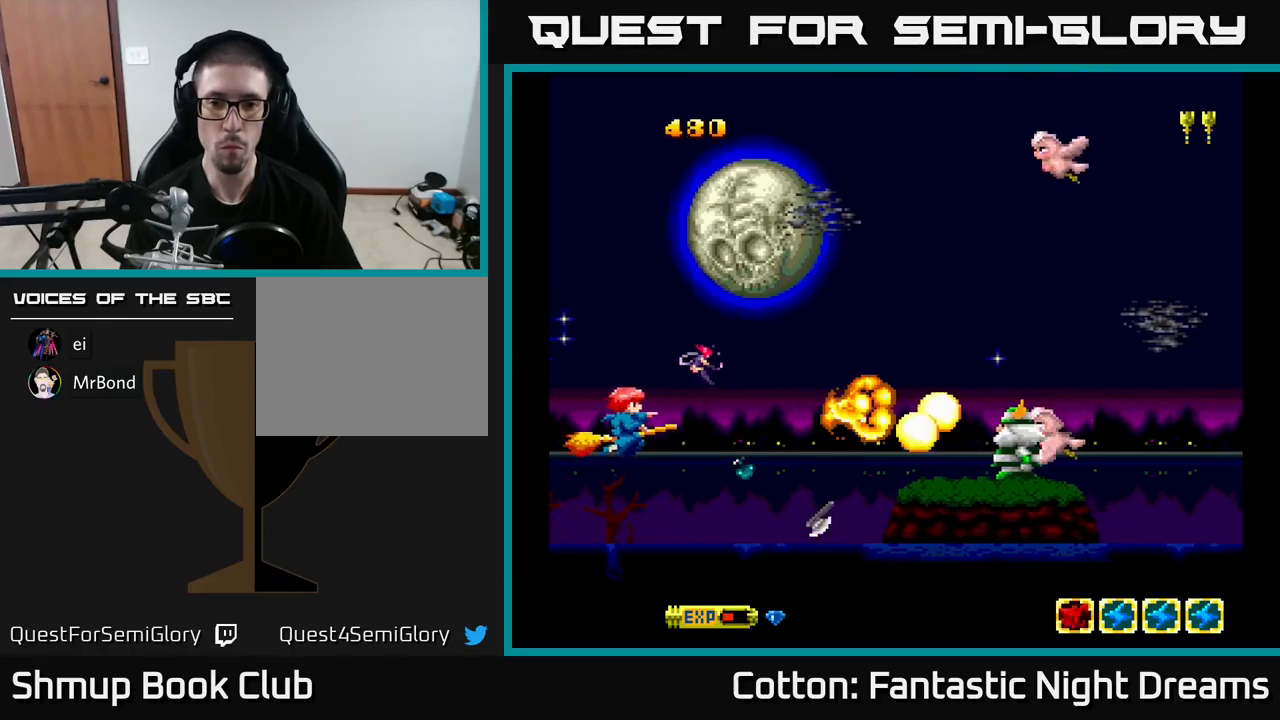
{"buttons": ["B", "Y", "DPAD_UP"], "right_stick": "center", "events": [[33, "DPAD_LEFT", "up"], [50, "DPAD_DOWN", "down"], [117, "DPAD_DOWN", "up"], [300, "DPAD_UP", "down"], [317, "DPAD_RIGHT", "down"], [483, "DPAD_RIGHT", "up"]]}
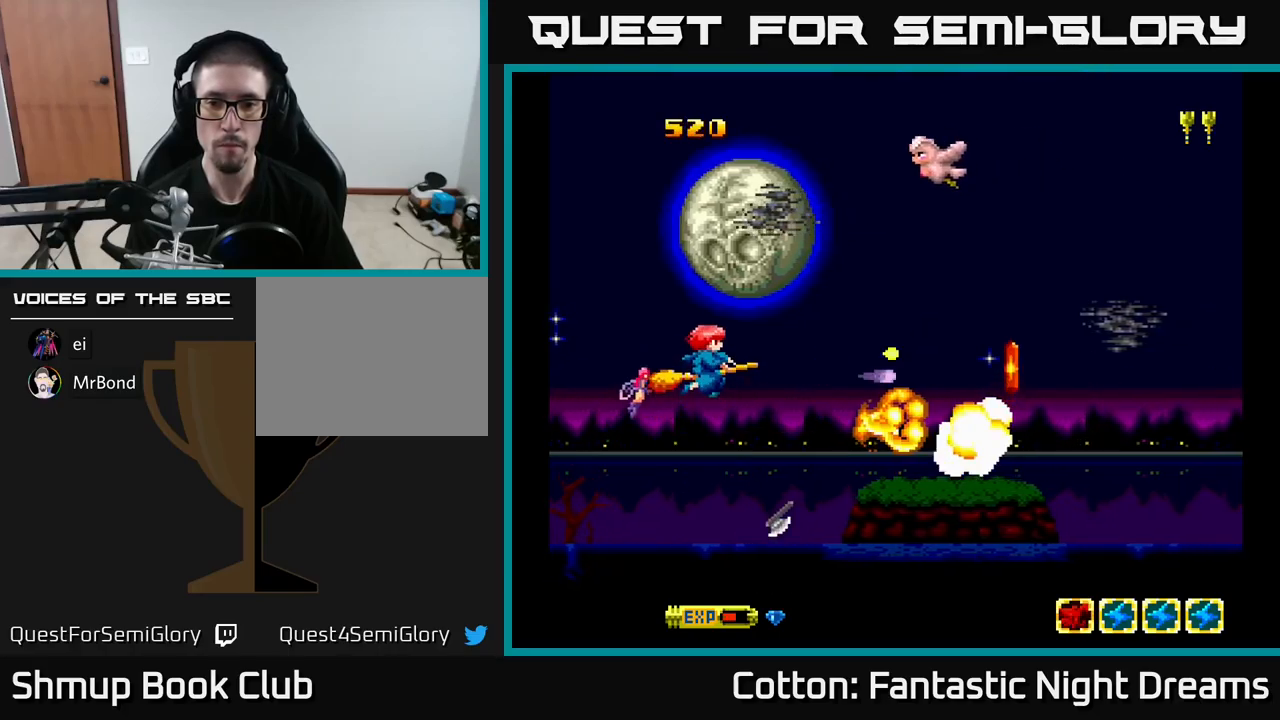
{"buttons": ["B", "Y", "DPAD_DOWN", "DPAD_LEFT"], "right_stick": "center", "events": [[400, "DPAD_UP", "up"], [433, "DPAD_DOWN", "down"], [433, "DPAD_LEFT", "down"]]}
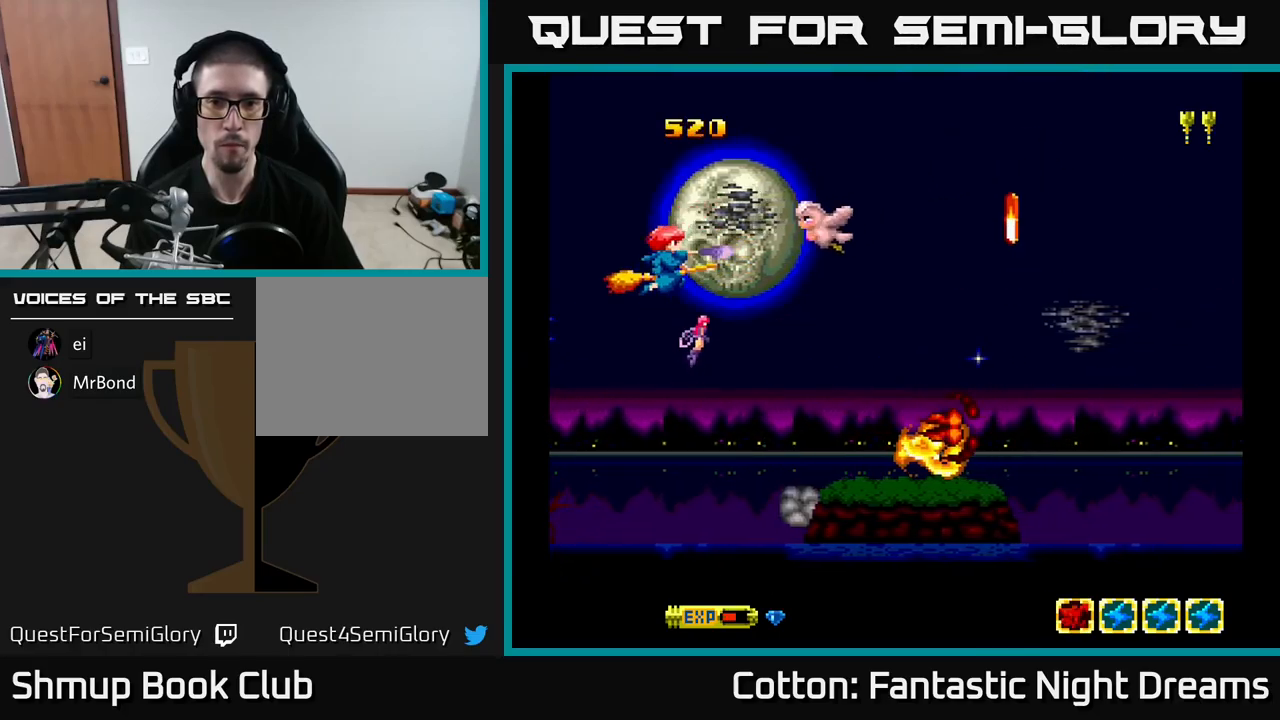
{"buttons": ["DPAD_DOWN"], "right_stick": "center", "events": [[50, "DPAD_DOWN", "up"], [50, "DPAD_LEFT", "up"], [133, "DPAD_LEFT", "down"], [233, "B", "up"], [233, "DPAD_LEFT", "up"], [233, "Y", "up"], [317, "DPAD_DOWN", "down"], [317, "DPAD_RIGHT", "down"], [367, "DPAD_DOWN", "up"], [400, "DPAD_DOWN", "down"], [483, "DPAD_RIGHT", "up"]]}
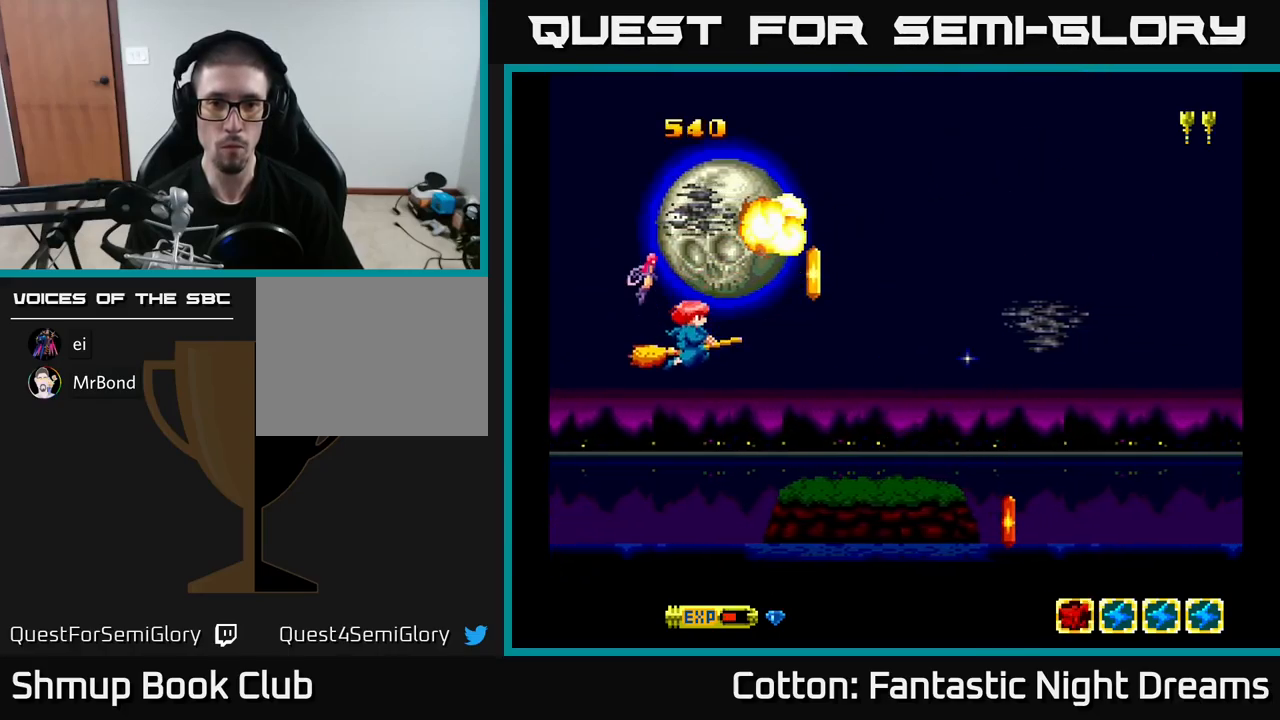
{"buttons": [], "right_stick": "center", "events": [[117, "Y", "down"], [183, "DPAD_DOWN", "up"], [283, "Y", "up"], [333, "DPAD_DOWN", "down"], [400, "DPAD_DOWN", "up"]]}
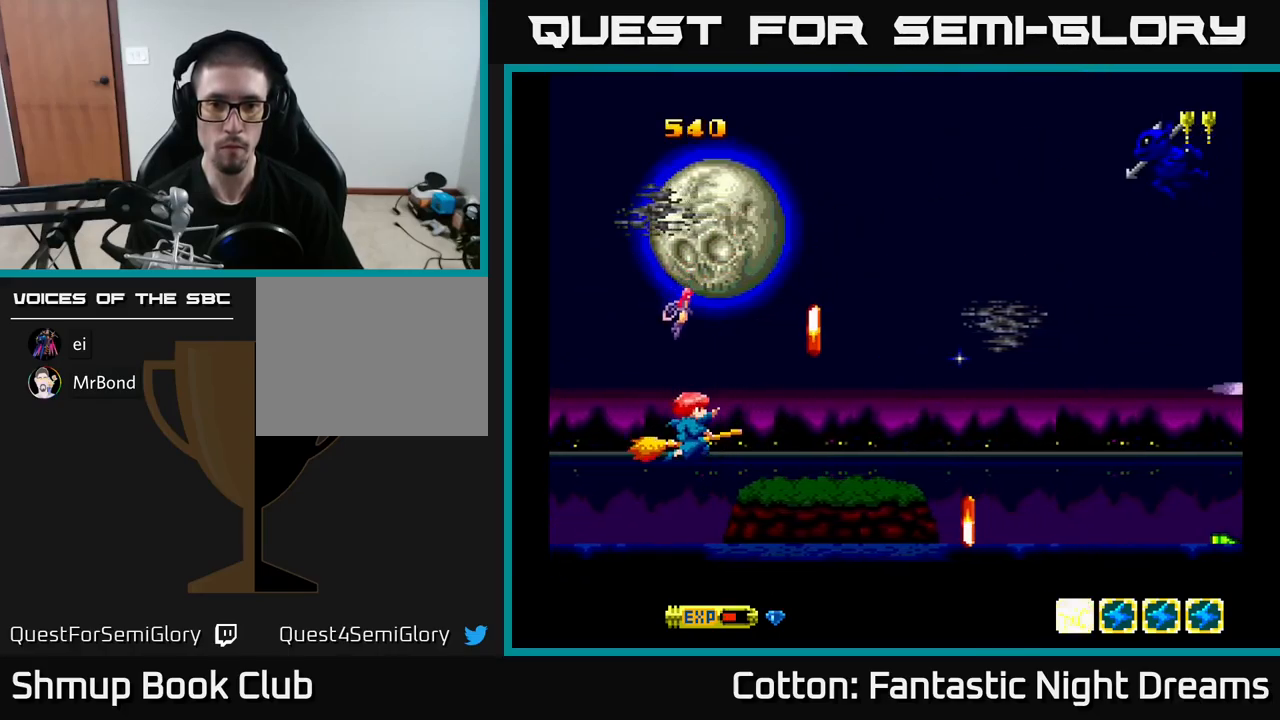
{"buttons": [], "right_stick": "center", "events": [[233, "DPAD_DOWN", "down"], [233, "DPAD_RIGHT", "down"], [267, "Y", "down"], [283, "DPAD_RIGHT", "up"], [300, "DPAD_DOWN", "up"], [300, "Y", "up"]]}
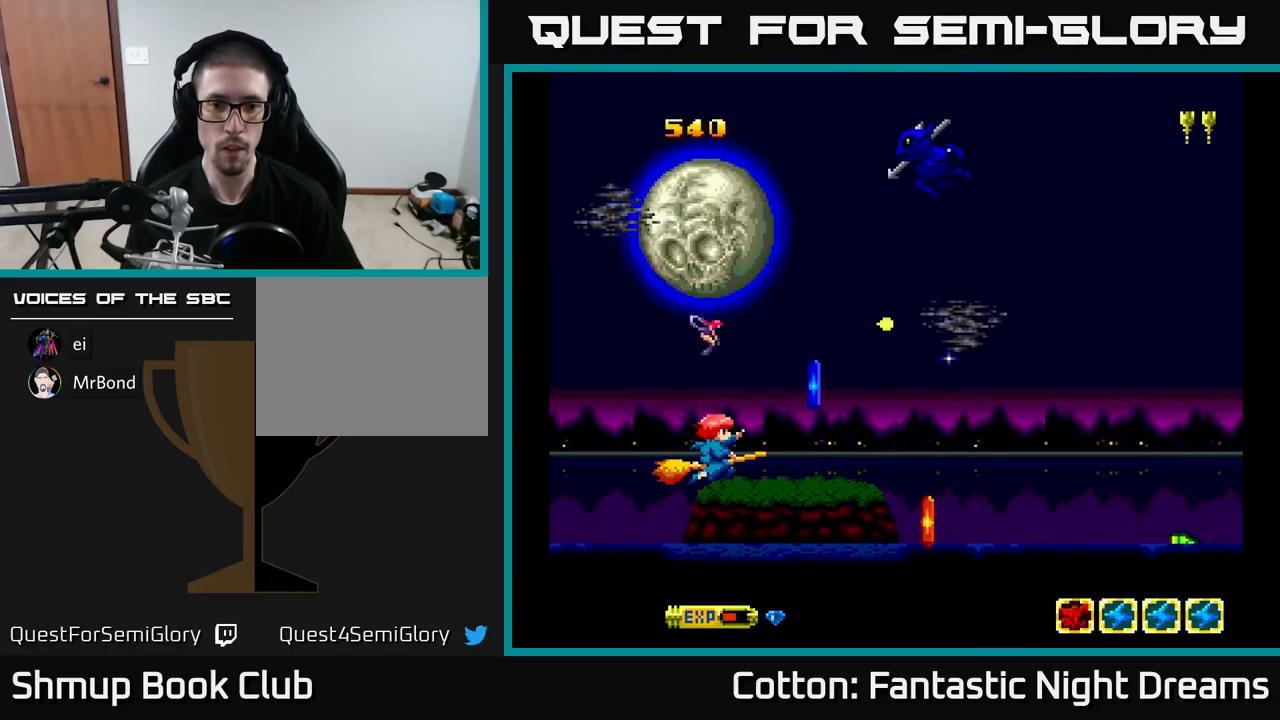
{"buttons": ["B"], "right_stick": "center", "events": [[117, "DPAD_RIGHT", "down"], [333, "DPAD_RIGHT", "up"], [483, "B", "down"]]}
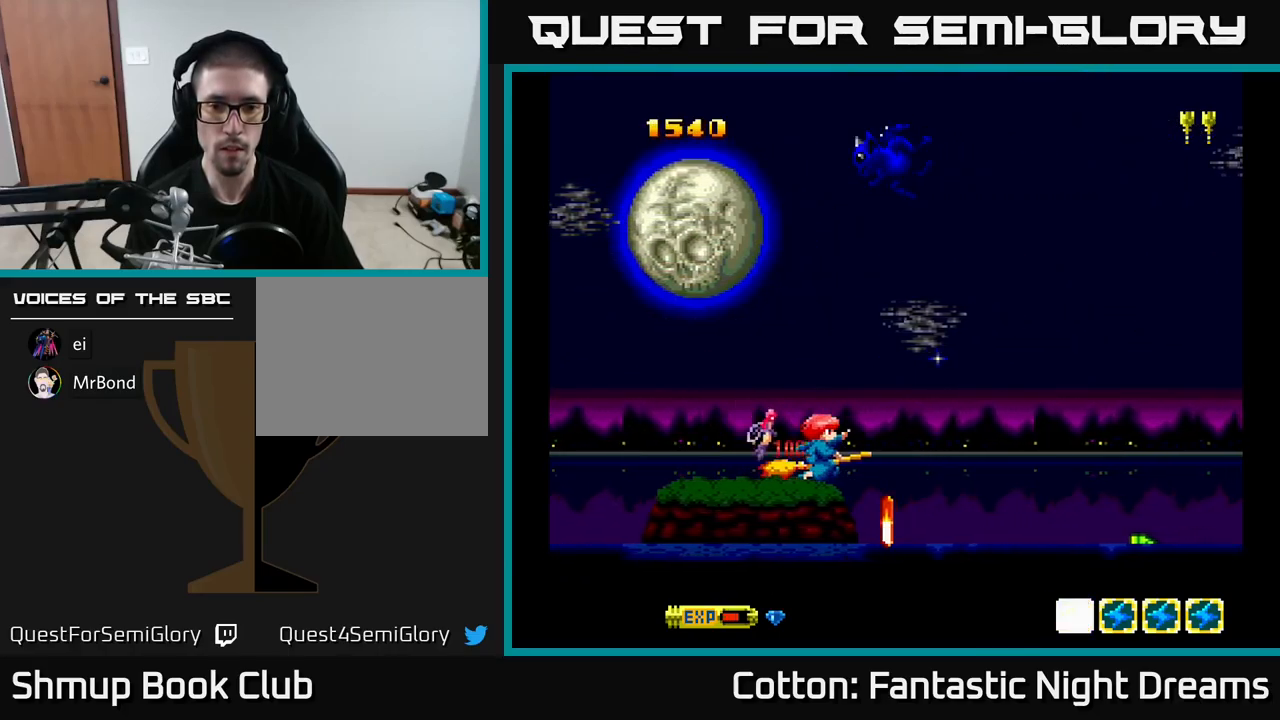
{"buttons": [], "right_stick": "center", "events": [[17, "DPAD_LEFT", "down"], [33, "B", "up"], [67, "DPAD_LEFT", "up"], [383, "DPAD_LEFT", "down"], [467, "DPAD_LEFT", "up"]]}
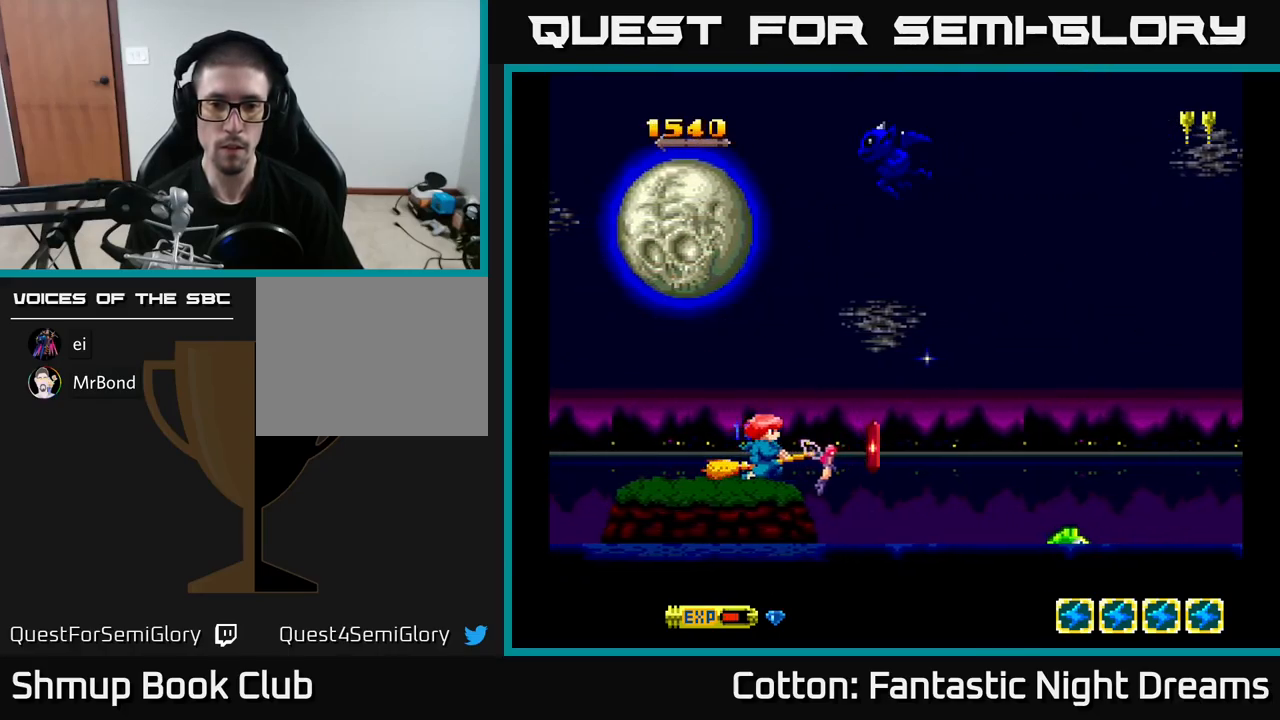
{"buttons": ["Y", "DPAD_RIGHT"], "right_stick": "center", "events": [[117, "DPAD_RIGHT", "down"], [217, "DPAD_DOWN", "down"], [300, "DPAD_RIGHT", "up"], [433, "DPAD_DOWN", "up"], [433, "DPAD_RIGHT", "down"], [467, "Y", "down"]]}
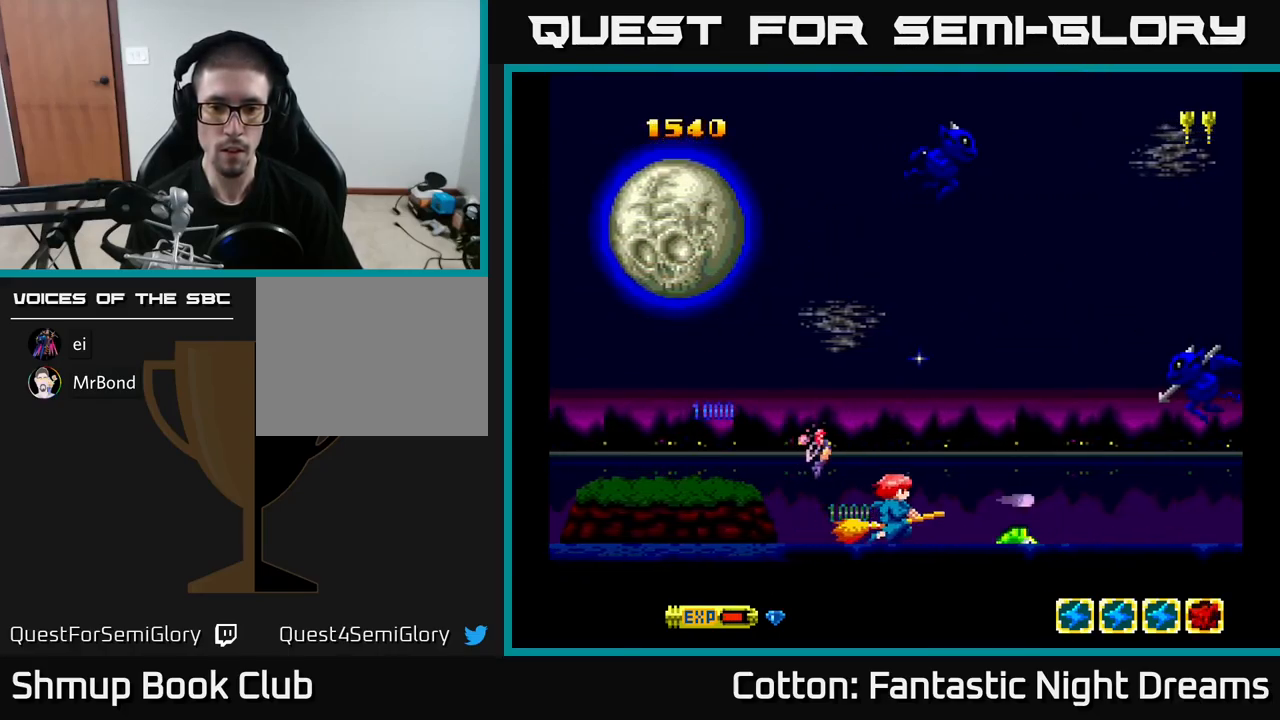
{"buttons": ["B", "Y", "DPAD_UP", "DPAD_LEFT"], "right_stick": "center", "events": [[83, "DPAD_RIGHT", "up"], [250, "DPAD_UP", "down"], [383, "B", "down"], [467, "DPAD_LEFT", "down"]]}
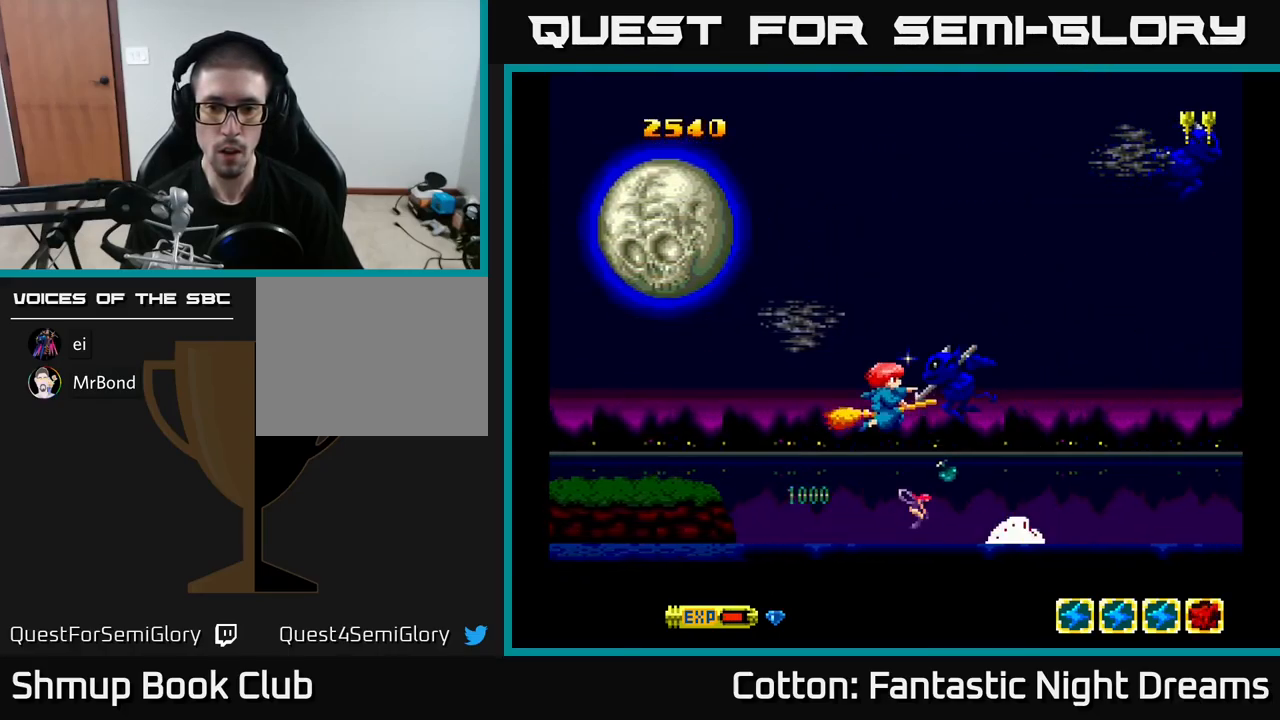
{"buttons": ["B", "Y", "DPAD_LEFT"], "right_stick": "center", "events": [[67, "DPAD_UP", "up"], [117, "DPAD_LEFT", "up"], [284, "DPAD_LEFT", "down"]]}
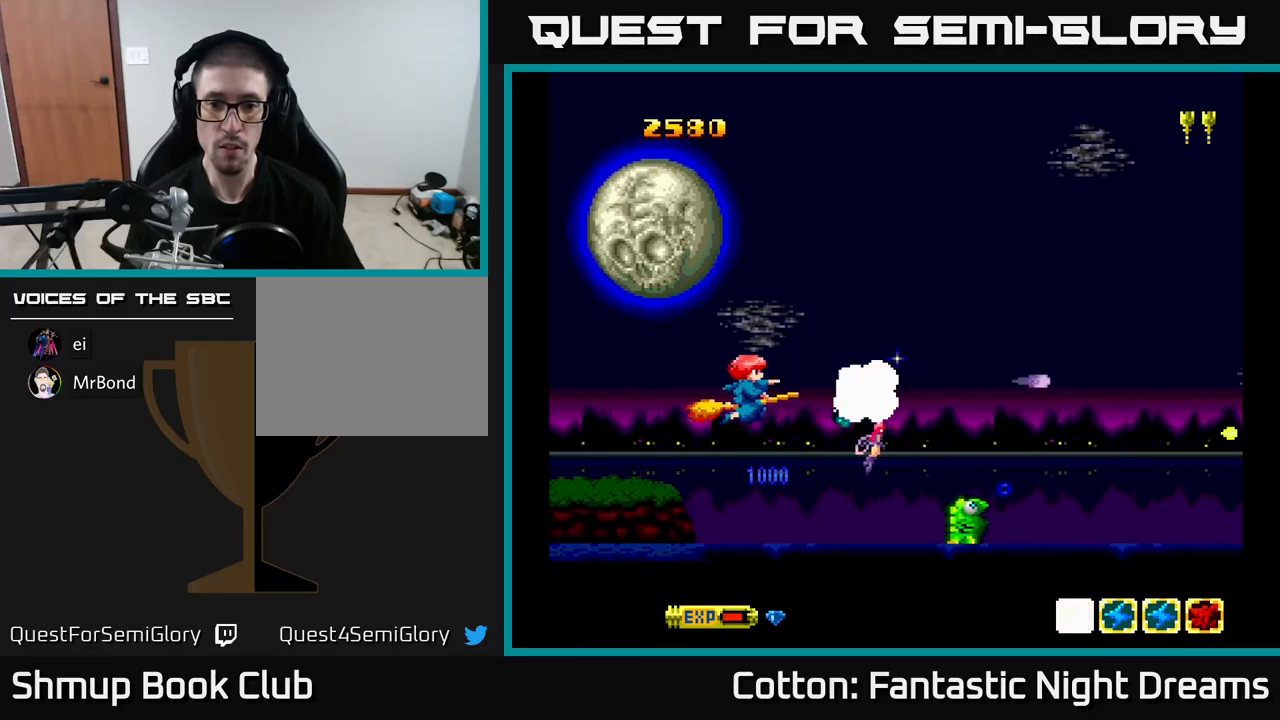
{"buttons": ["Y"], "right_stick": "center", "events": [[17, "DPAD_LEFT", "up"], [134, "DPAD_DOWN", "down"], [167, "DPAD_RIGHT", "down"], [234, "DPAD_DOWN", "up"], [317, "DPAD_DOWN", "down"], [367, "DPAD_RIGHT", "up"], [417, "DPAD_DOWN", "up"], [500, "B", "up"]]}
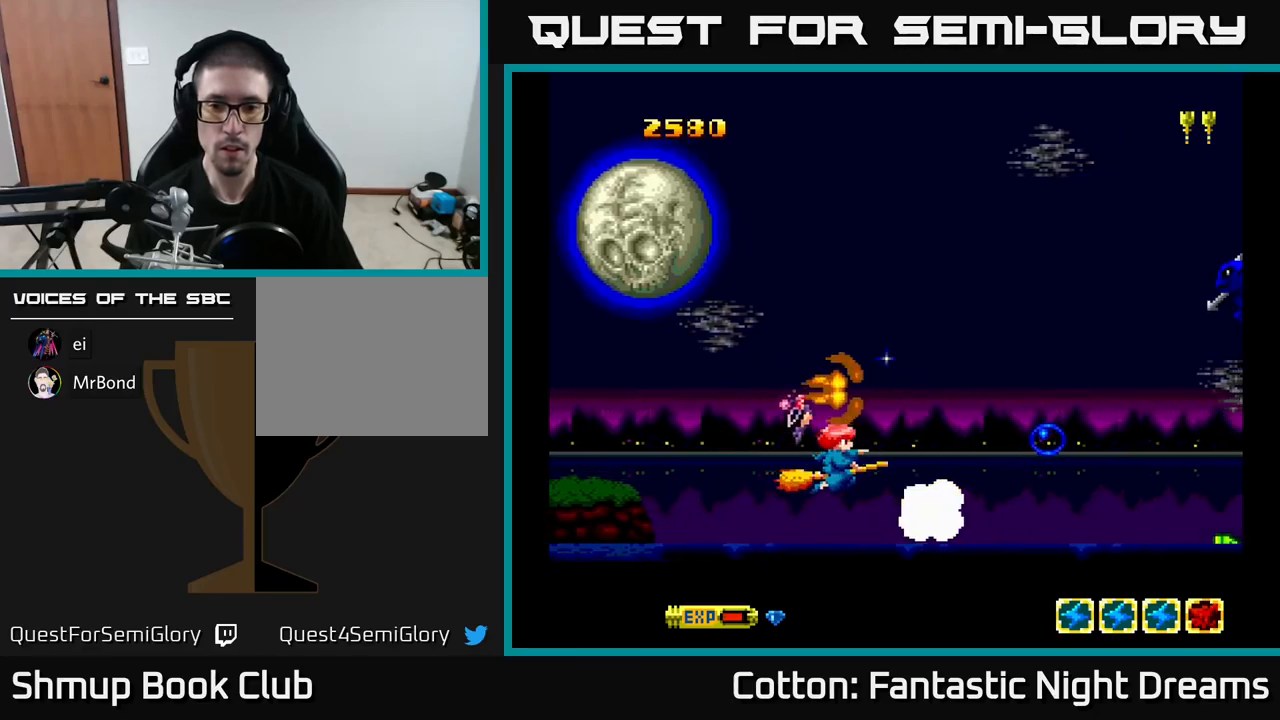
{"buttons": ["Y", "DPAD_UP"], "right_stick": "center", "events": [[100, "DPAD_RIGHT", "down"], [267, "DPAD_UP", "down"], [300, "DPAD_RIGHT", "up"]]}